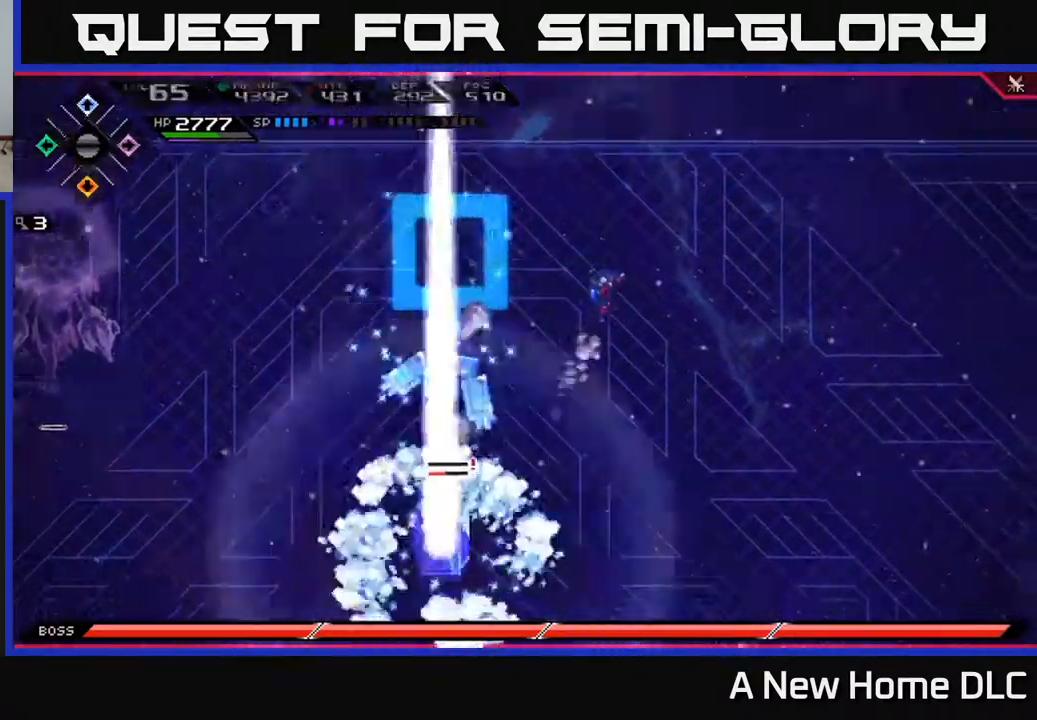
Gameplay with a controller (Xbox layout); each line is a JSON object with the inputs held at the frame after it. "events" lists button and stick changes between this image and that frame as [ms after this image, input, new state], when the widget could be followed in between.
{"buttons": [], "left_stick": "up-left", "right_stick": "center", "events": [[268, "left_stick", "up-left"]]}
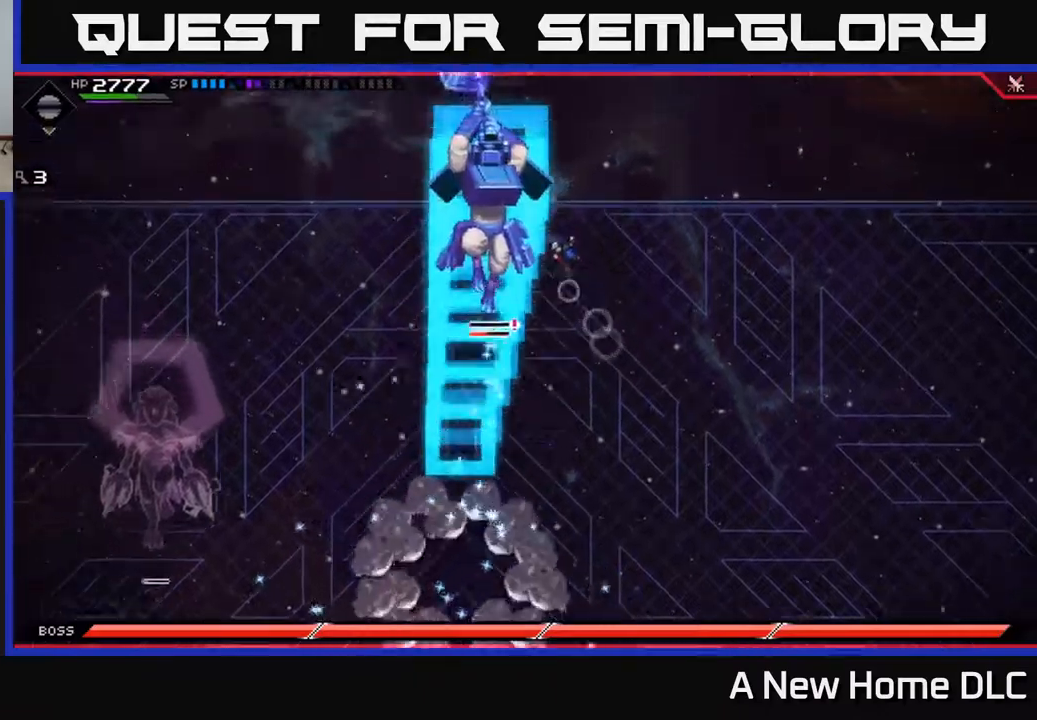
{"buttons": ["L1"], "left_stick": "down-right", "right_stick": "center", "events": [[184, "left_stick", "down-right"], [267, "left_stick", "down"], [500, "L1", "down"], [500, "left_stick", "down-right"]]}
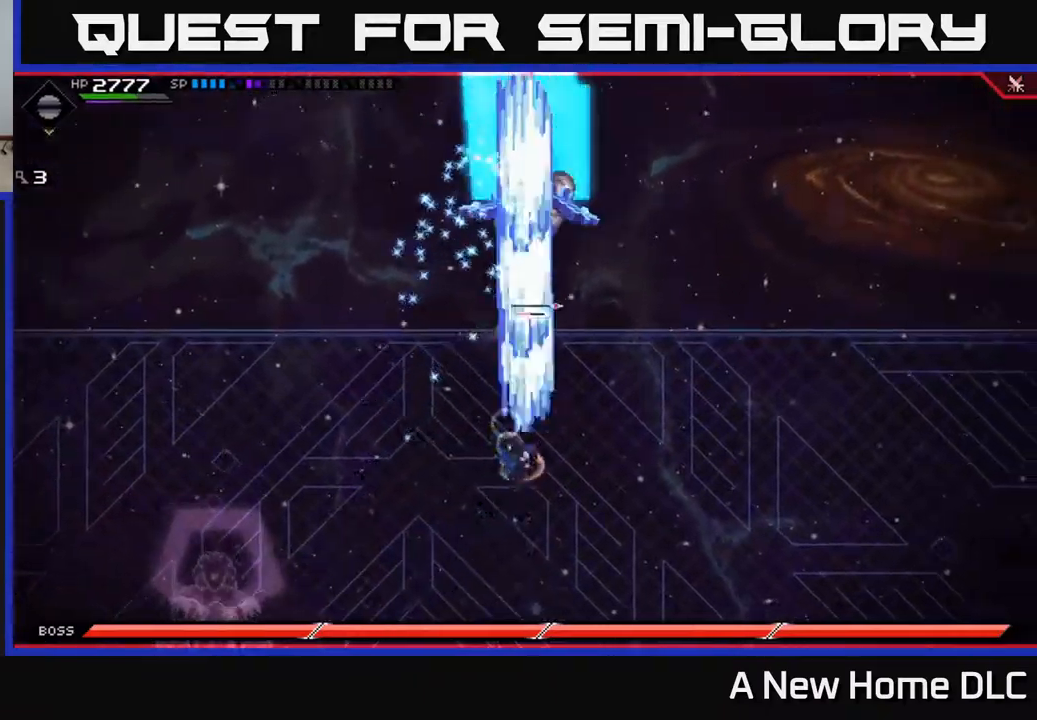
{"buttons": [], "left_stick": "down-right", "right_stick": "center", "events": [[150, "L1", "up"], [217, "L1", "down"], [300, "L1", "up"]]}
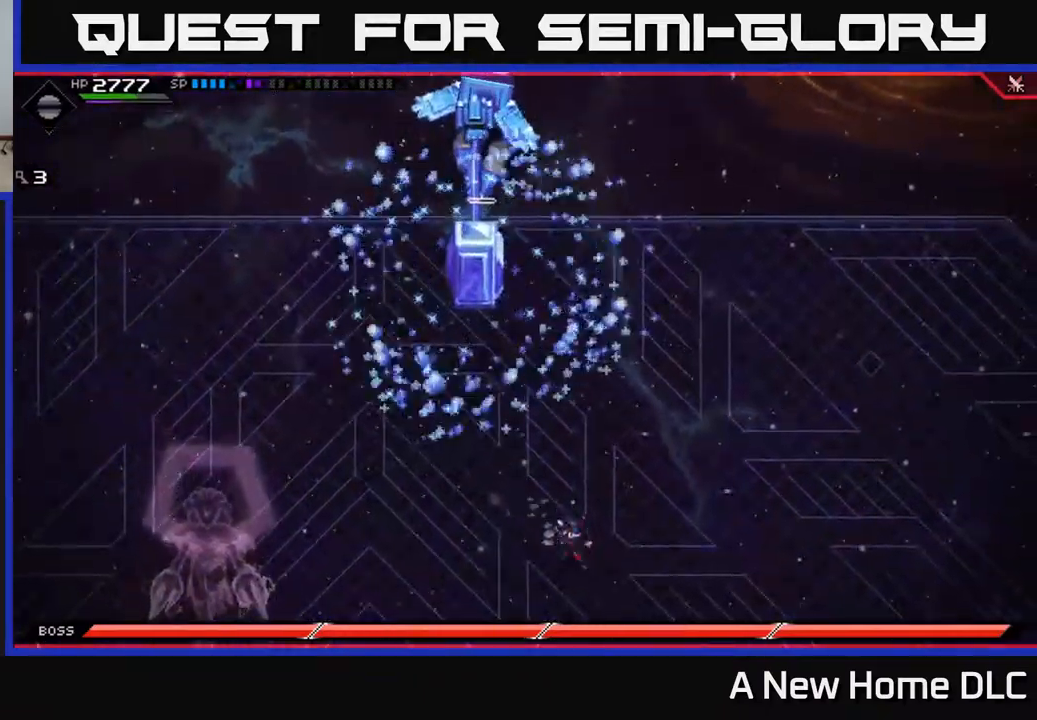
{"buttons": [], "left_stick": "down-right", "right_stick": "center", "events": []}
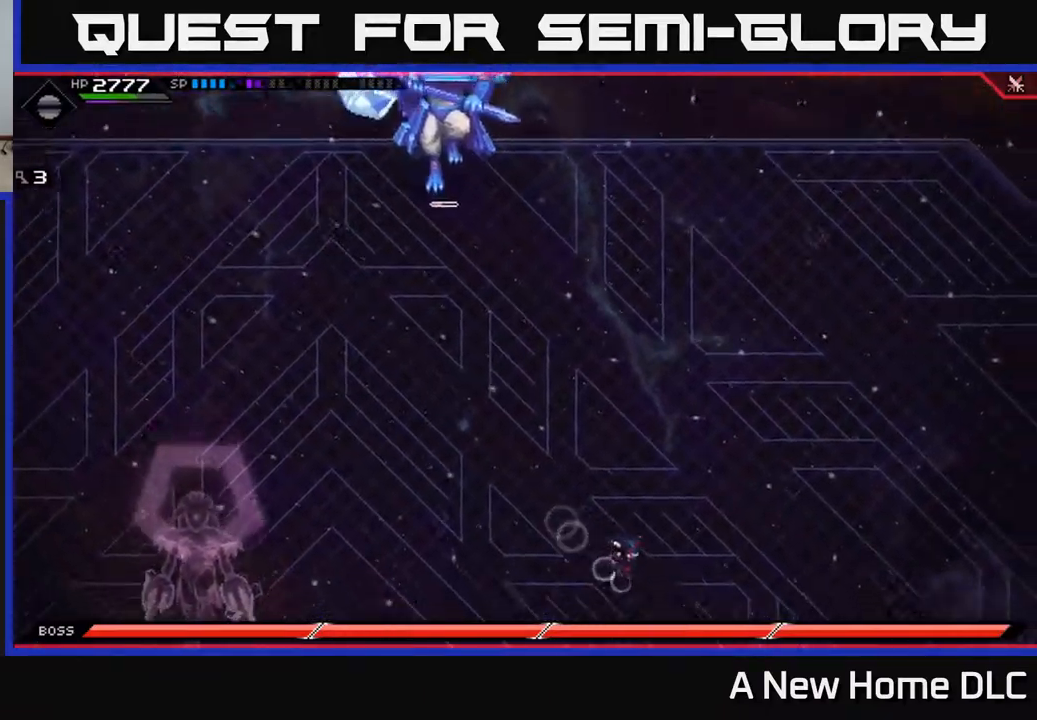
{"buttons": ["L1"], "left_stick": "up-left", "right_stick": "center", "events": [[117, "left_stick", "up"], [234, "left_stick", "up-left"], [300, "L1", "down"], [400, "L1", "up"], [500, "L1", "down"]]}
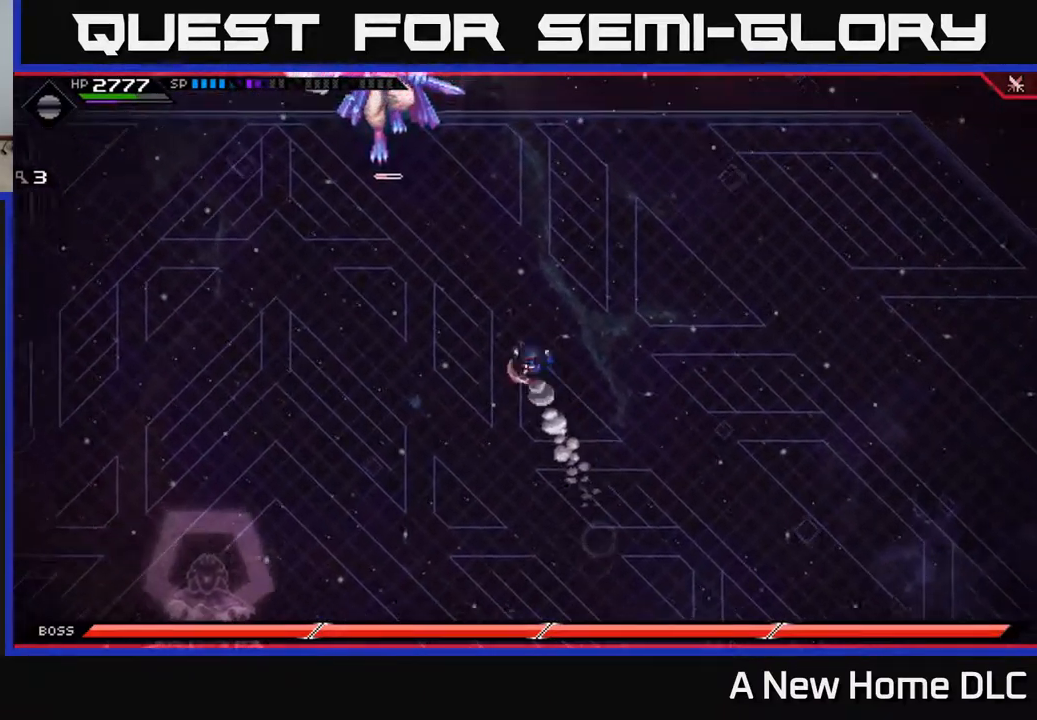
{"buttons": [], "left_stick": "up-left", "right_stick": "center", "events": [[100, "L1", "up"], [184, "L1", "down"], [300, "L1", "up"], [417, "X", "down"], [500, "X", "up"]]}
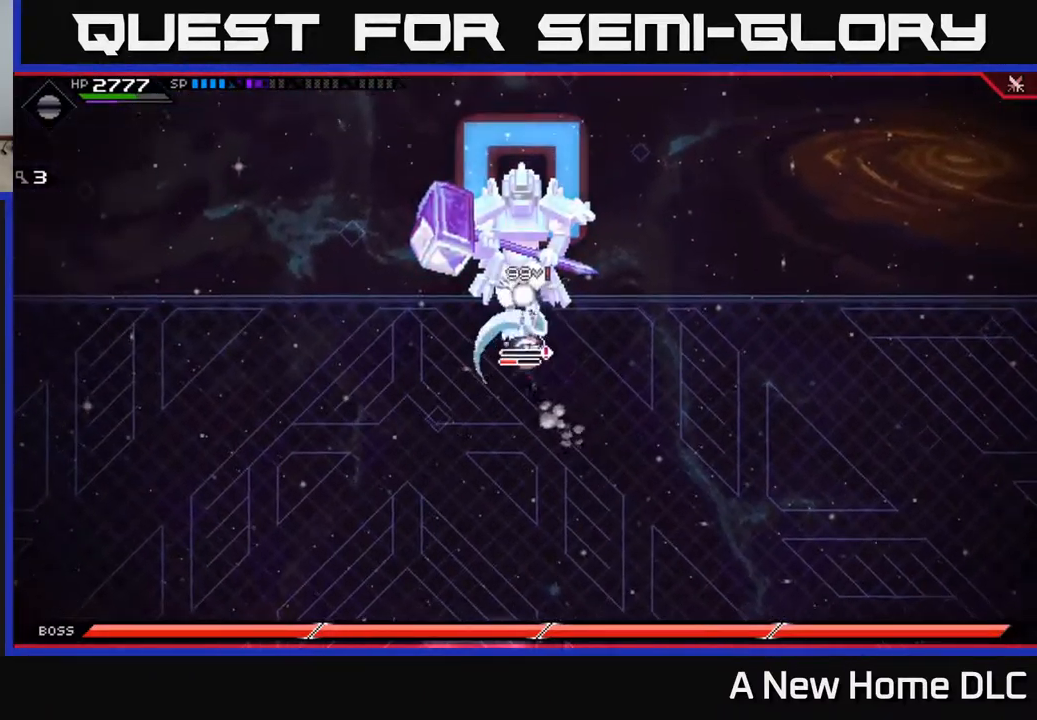
{"buttons": [], "left_stick": "up", "right_stick": "center", "events": [[67, "X", "down"], [84, "left_stick", "up"], [134, "X", "up"], [200, "X", "down"], [284, "X", "up"], [350, "X", "down"], [434, "X", "up"]]}
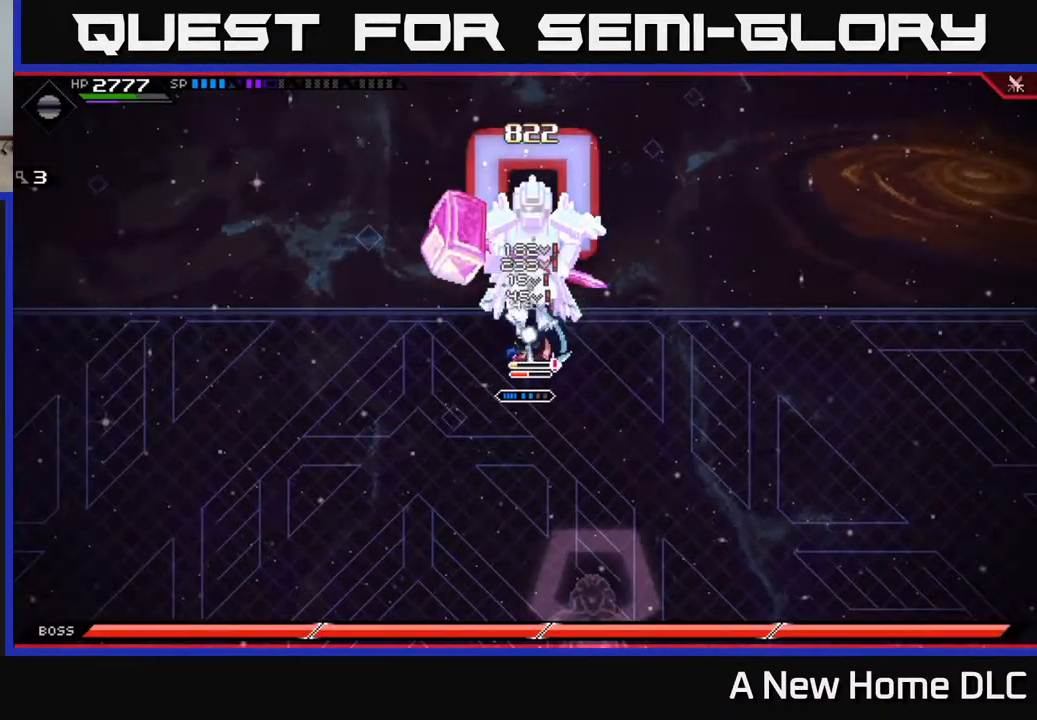
{"buttons": [], "left_stick": "up", "right_stick": "center", "events": [[34, "R2", "down"], [34, "X", "down"], [117, "X", "up"], [134, "R2", "up"]]}
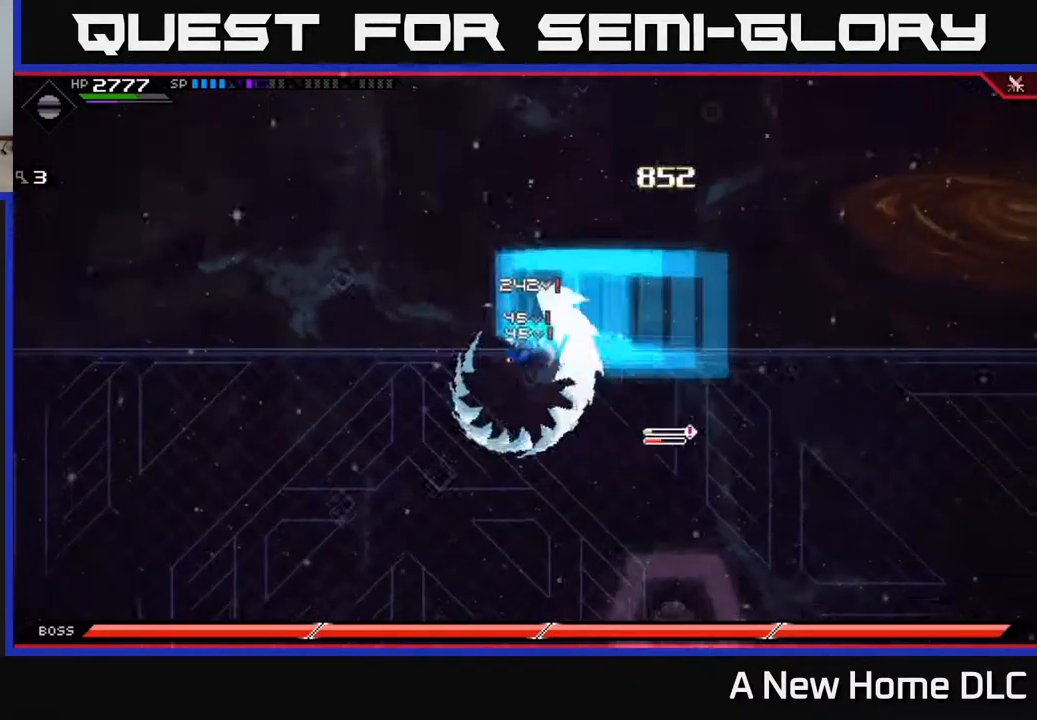
{"buttons": ["L1"], "left_stick": "down-left", "right_stick": "center", "events": [[234, "left_stick", "right"], [300, "left_stick", "down"], [434, "left_stick", "down-left"], [484, "L1", "down"]]}
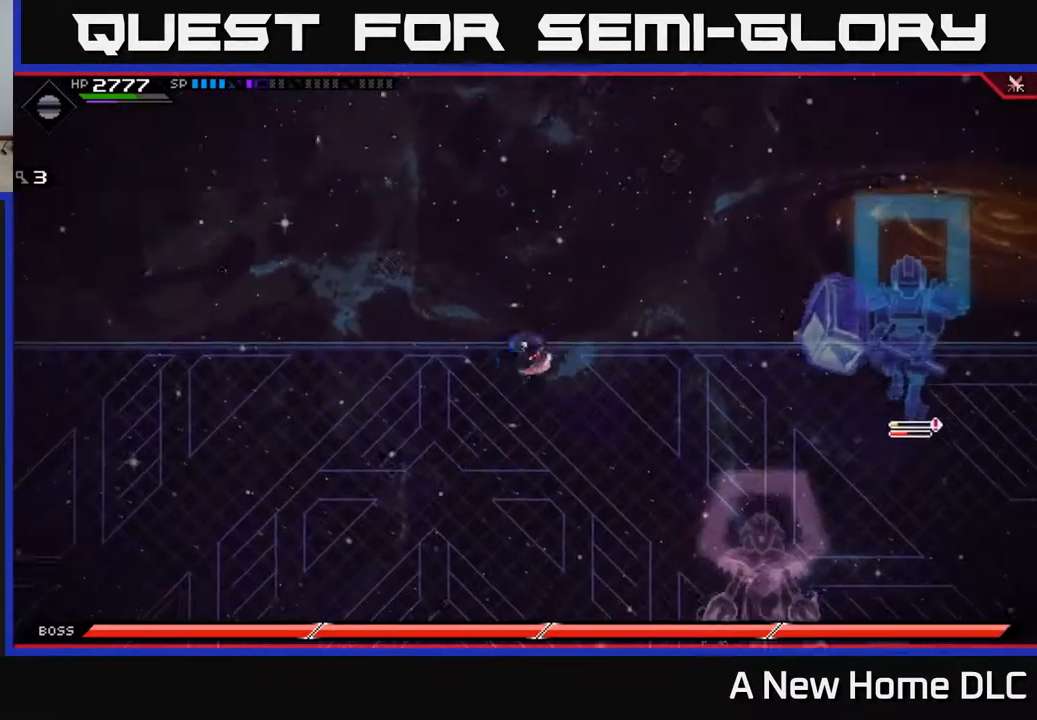
{"buttons": [], "left_stick": "down", "right_stick": "center", "events": [[100, "L1", "up"], [200, "left_stick", "down"]]}
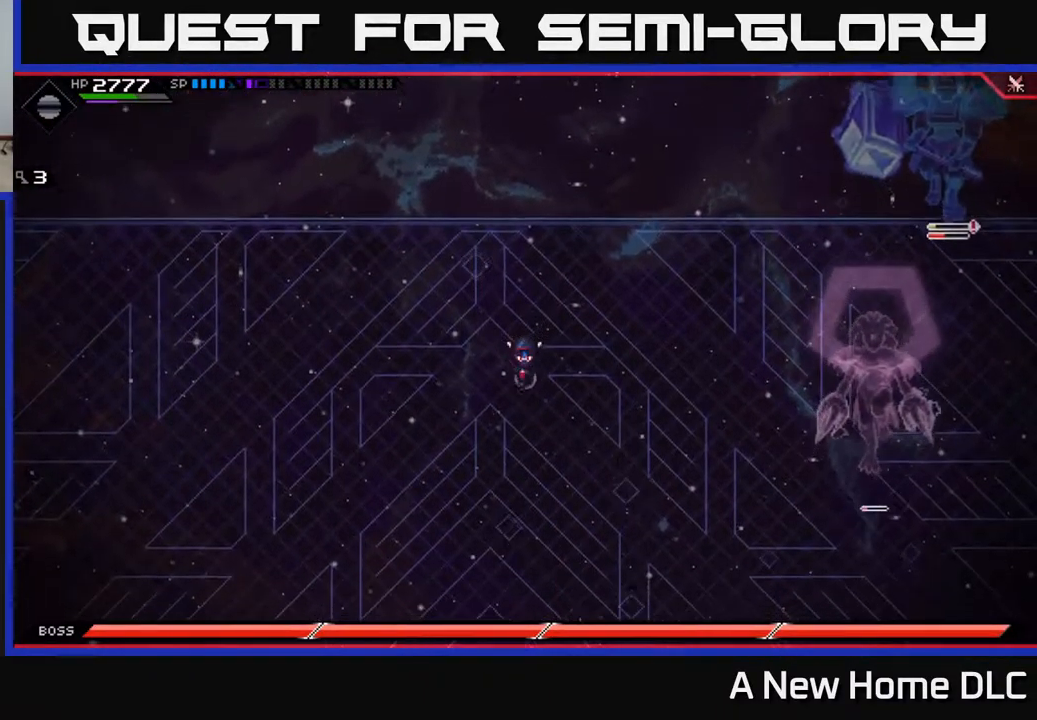
{"buttons": [], "left_stick": "down-right", "right_stick": "center", "events": [[317, "left_stick", "down-right"]]}
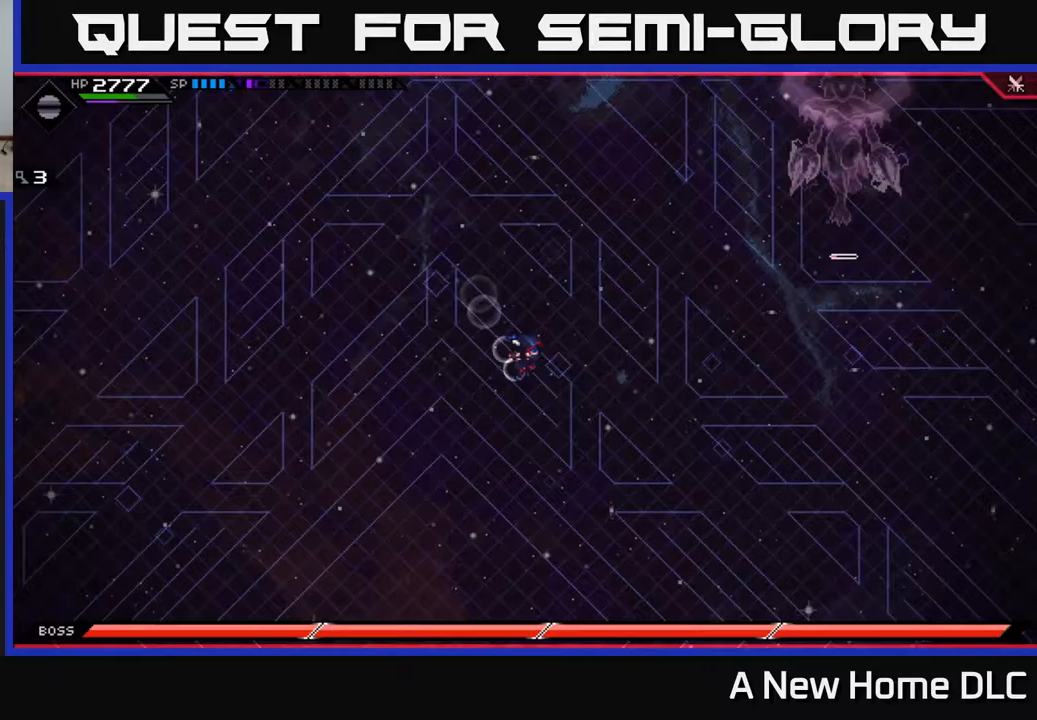
{"buttons": [], "left_stick": "down-right", "right_stick": "center", "events": []}
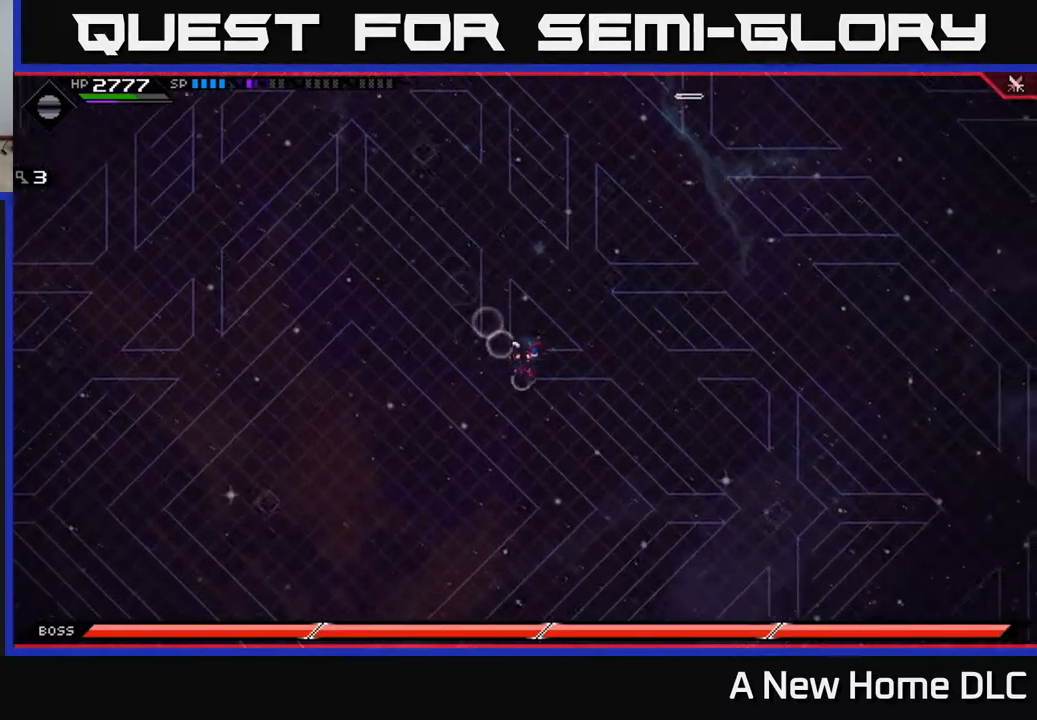
{"buttons": [], "left_stick": "down", "right_stick": "center", "events": [[83, "left_stick", "down"], [433, "DPAD_LEFT", "down"], [500, "DPAD_LEFT", "up"]]}
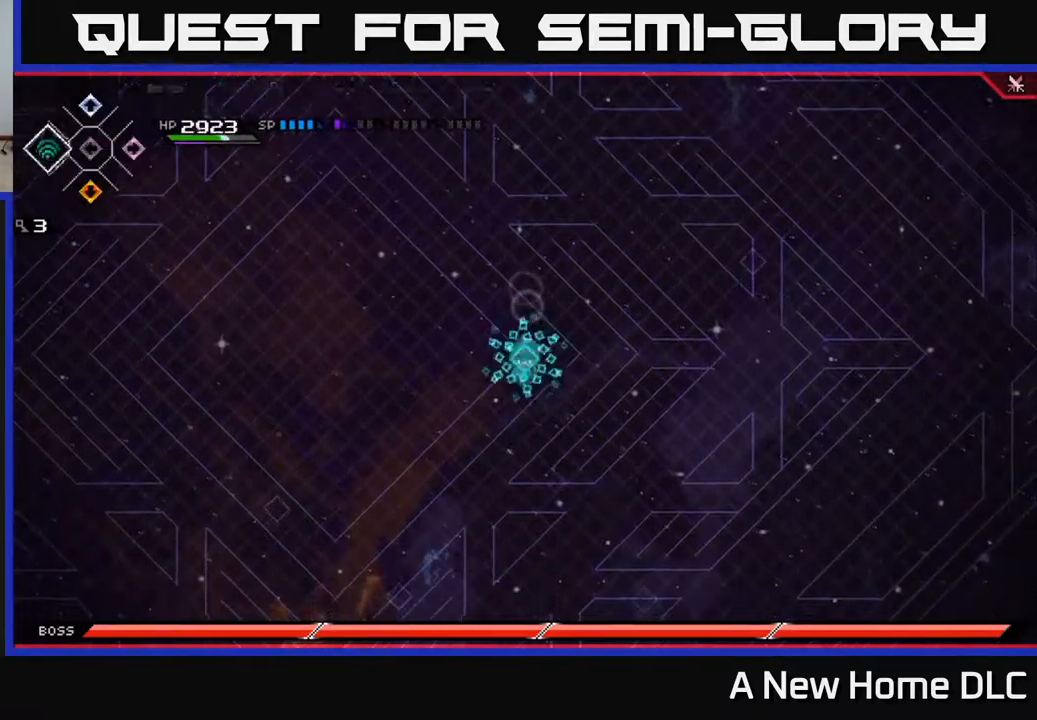
{"buttons": [], "left_stick": "down-left", "right_stick": "up", "events": [[300, "left_stick", "down-left"], [483, "right_stick", "up"]]}
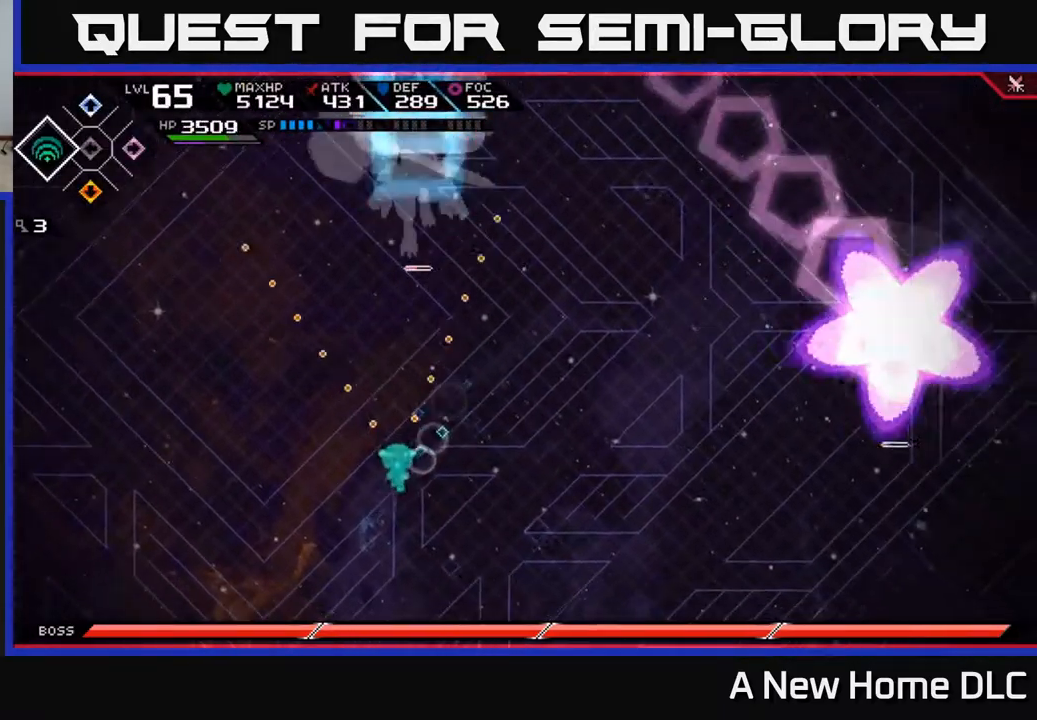
{"buttons": [], "left_stick": "left", "right_stick": "right", "events": [[83, "left_stick", "left"], [267, "right_stick", "up-right"], [417, "right_stick", "right"]]}
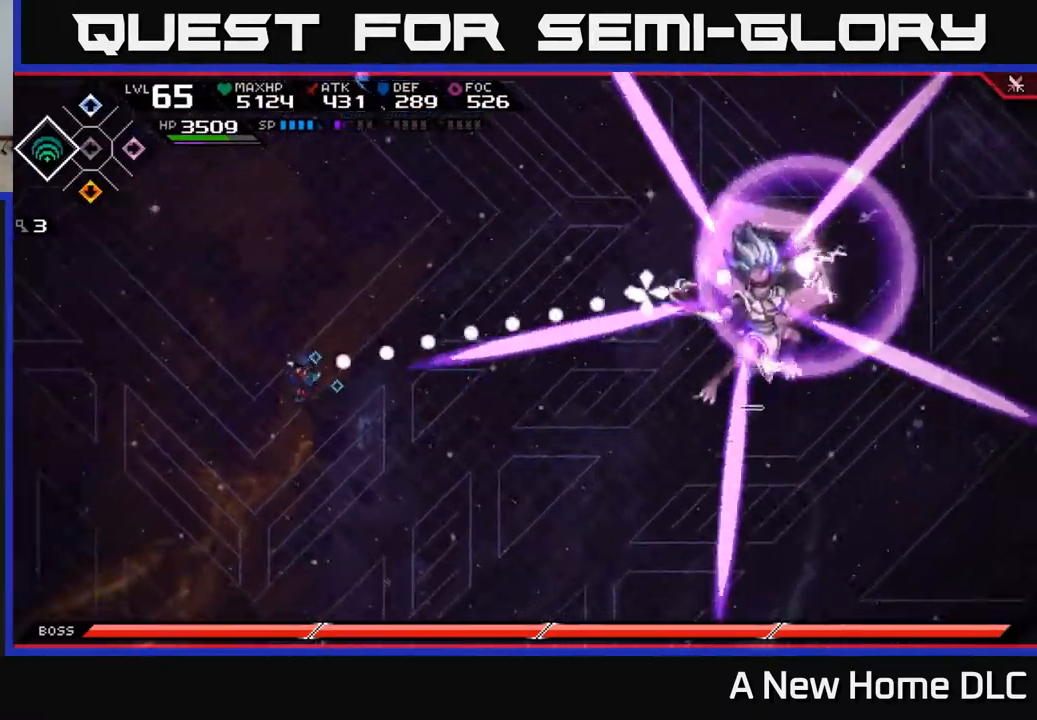
{"buttons": [], "left_stick": "up", "right_stick": "center", "events": [[133, "left_stick", "up-left"], [233, "right_stick", "center"], [383, "L1", "down"], [400, "left_stick", "up"], [500, "L1", "up"]]}
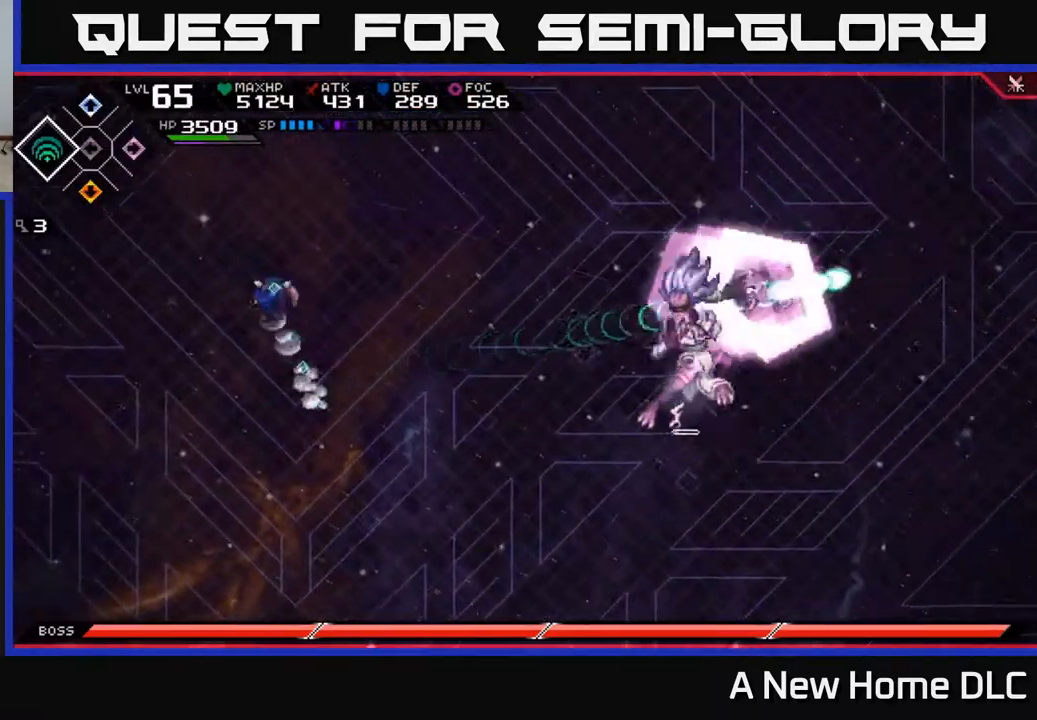
{"buttons": [], "left_stick": "down", "right_stick": "center", "events": [[67, "L1", "down"], [183, "L1", "up"], [400, "left_stick", "right"], [500, "left_stick", "down"]]}
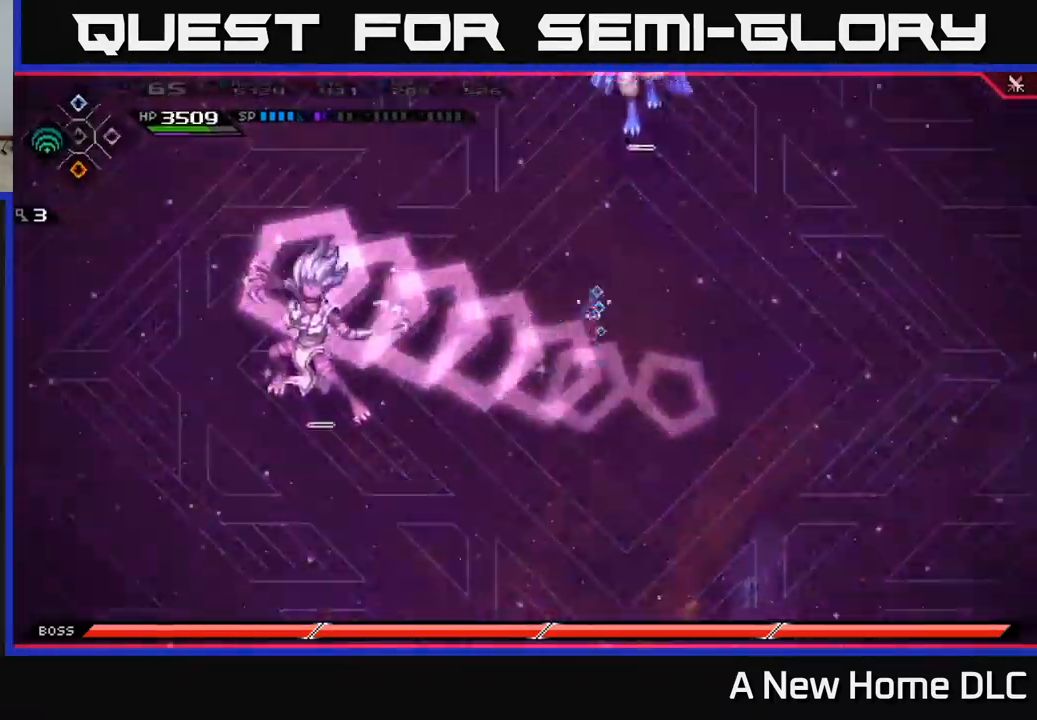
{"buttons": [], "left_stick": "down", "right_stick": "center", "events": [[117, "L1", "down"], [233, "L1", "up"]]}
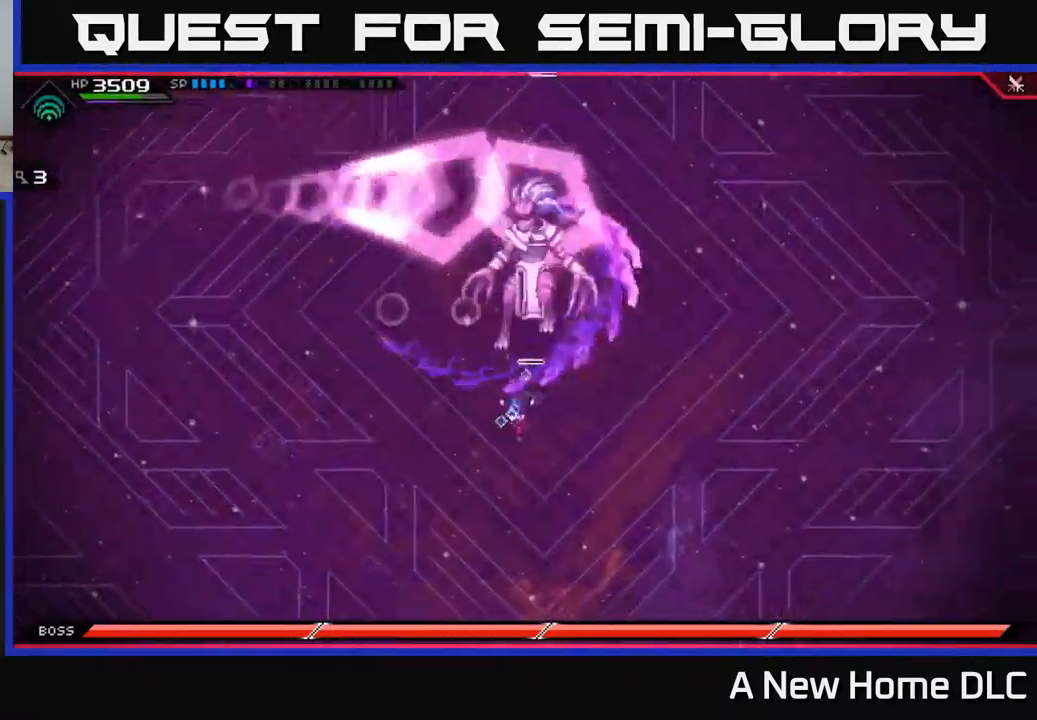
{"buttons": [], "left_stick": "up", "right_stick": "center", "events": [[200, "left_stick", "up"], [283, "L1", "down"], [500, "L1", "up"]]}
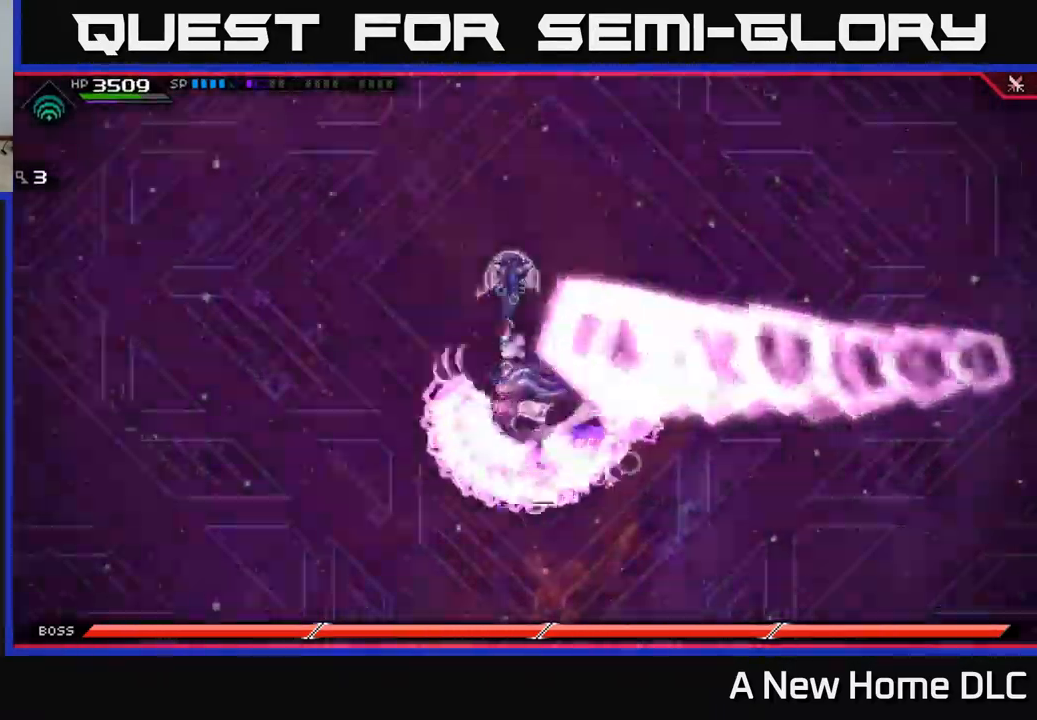
{"buttons": ["X"], "left_stick": "down", "right_stick": "center", "events": [[67, "left_stick", "right"], [83, "right_stick", "down"], [117, "left_stick", "down-left"], [333, "right_stick", "center"], [367, "L1", "down"], [433, "X", "down"], [450, "left_stick", "down"], [500, "L1", "up"]]}
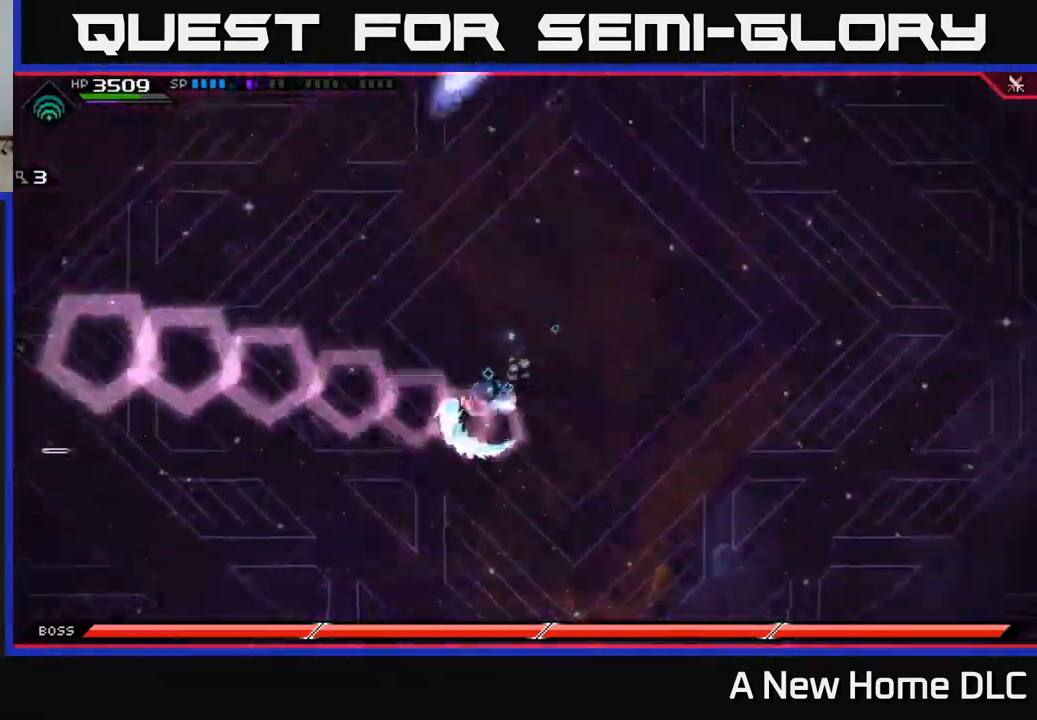
{"buttons": [], "left_stick": "down", "right_stick": "center", "events": [[33, "X", "up"], [133, "left_stick", "left"], [283, "left_stick", "down-left"], [383, "left_stick", "down"]]}
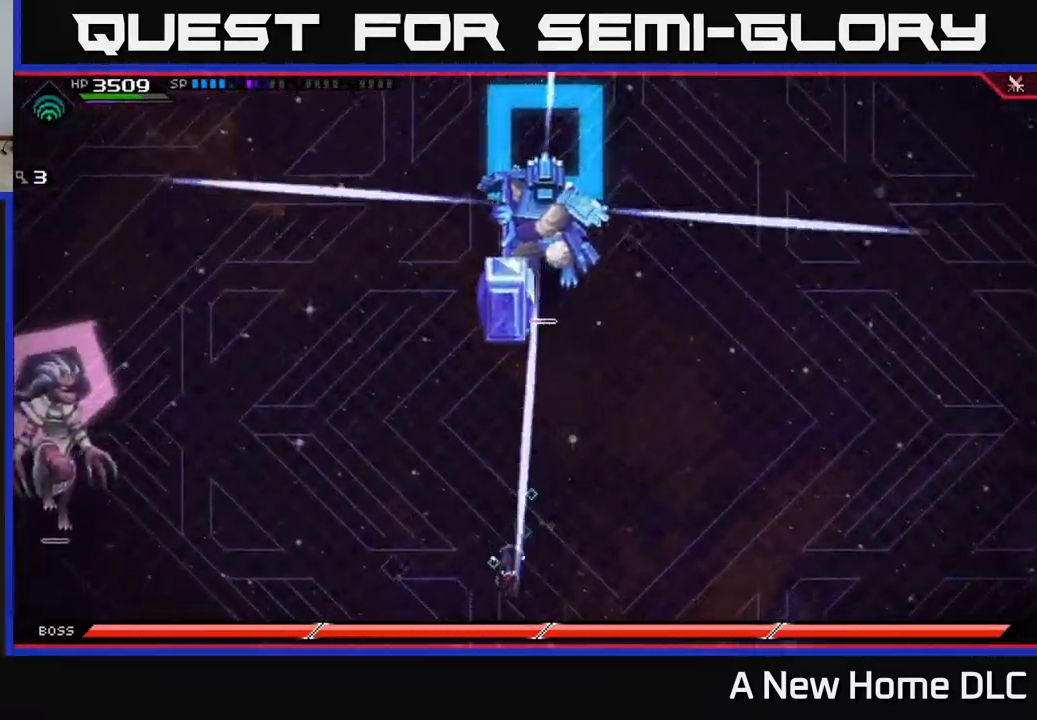
{"buttons": [], "left_stick": "up", "right_stick": "center", "events": [[117, "left_stick", "down-right"], [383, "left_stick", "up"]]}
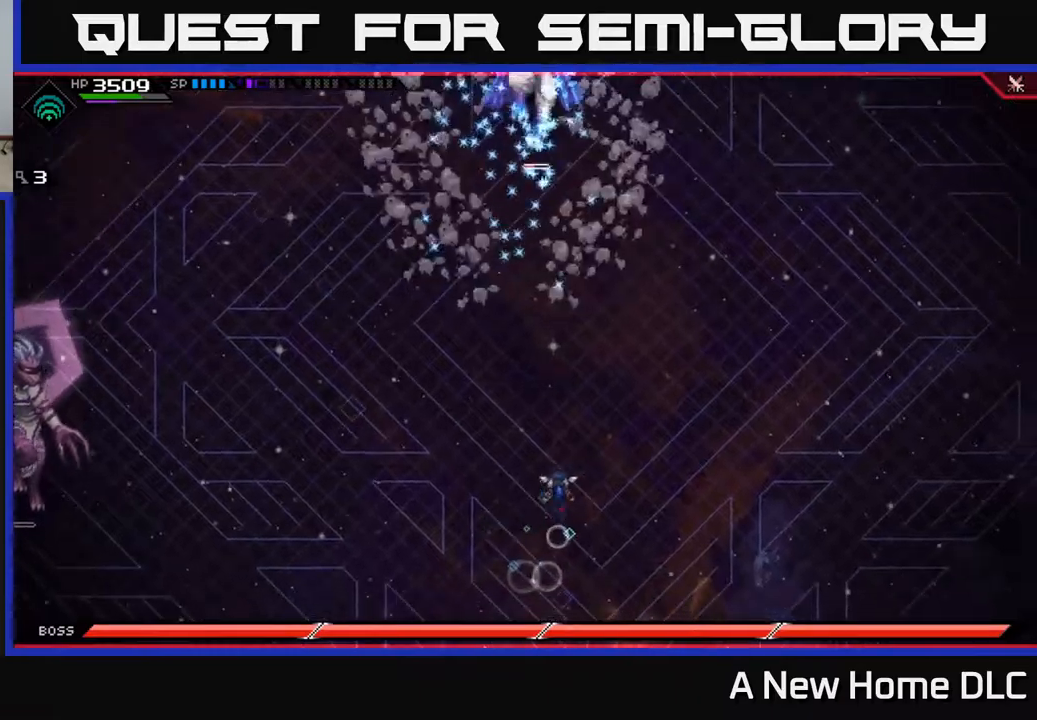
{"buttons": [], "left_stick": "up", "right_stick": "center", "events": [[67, "L1", "down"], [167, "L1", "up"], [234, "L1", "down"], [334, "L1", "up"]]}
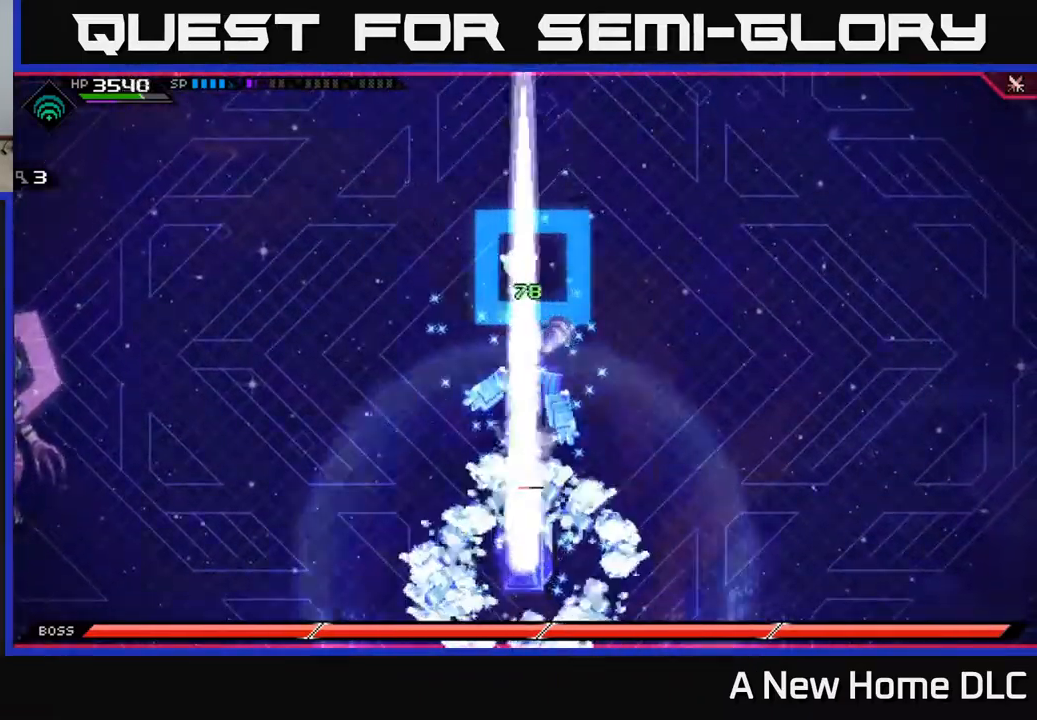
{"buttons": [], "left_stick": "right", "right_stick": "center", "events": [[17, "left_stick", "up-right"], [300, "left_stick", "right"]]}
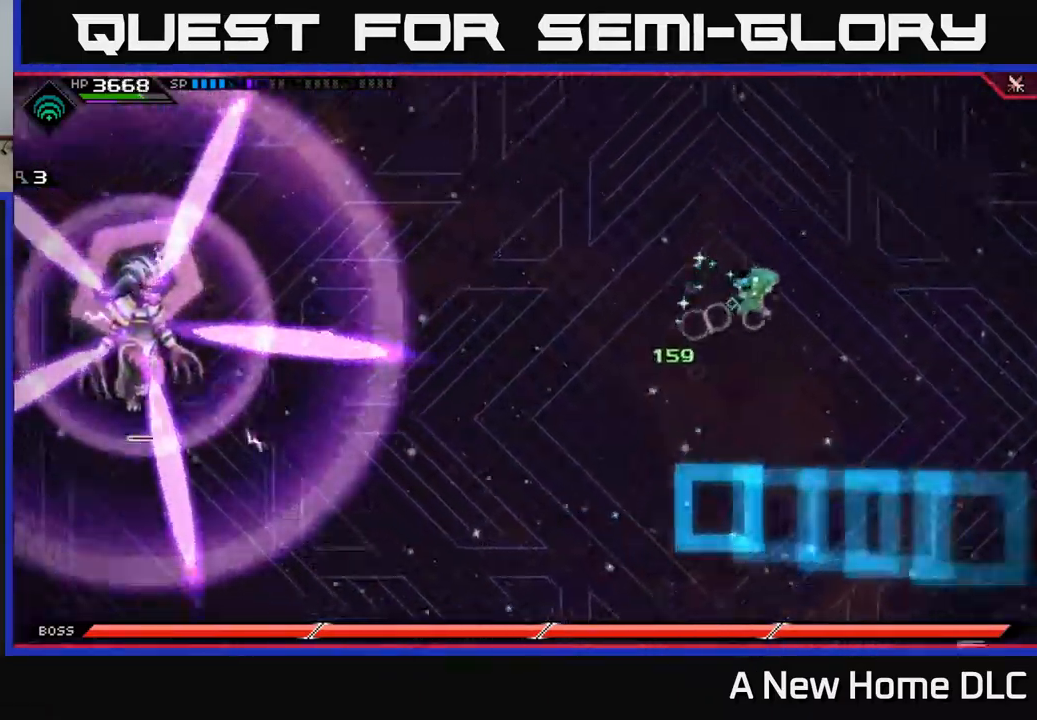
{"buttons": [], "left_stick": "up", "right_stick": "center", "events": [[184, "left_stick", "up-right"], [434, "left_stick", "up"]]}
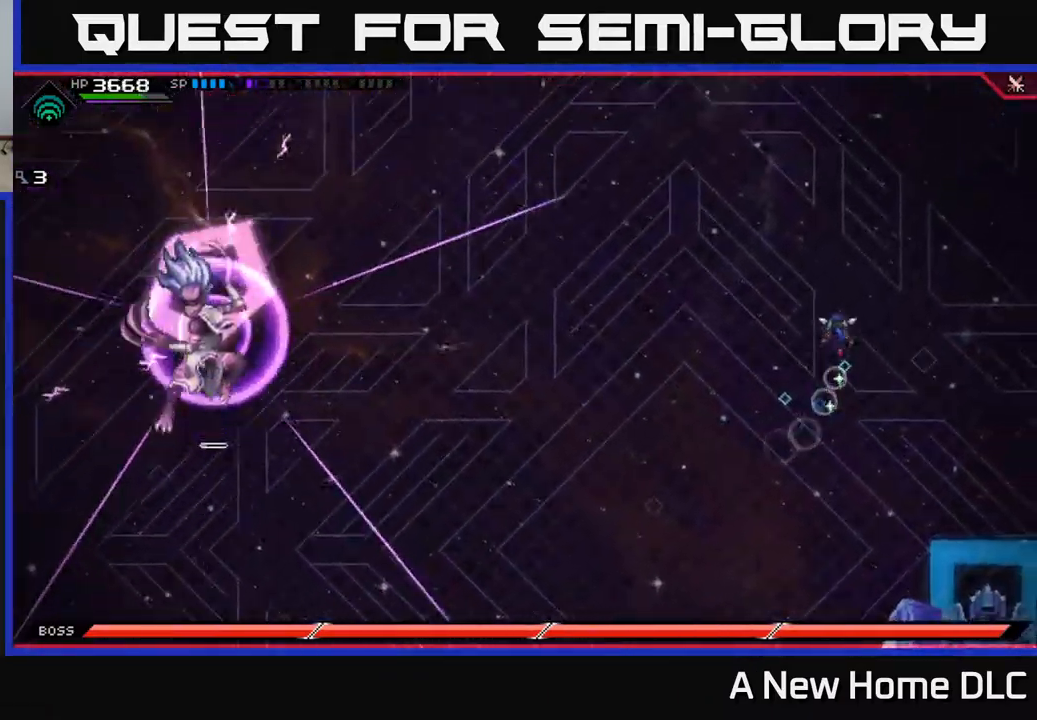
{"buttons": [], "left_stick": "up", "right_stick": "center", "events": [[334, "L1", "down"], [434, "L1", "up"]]}
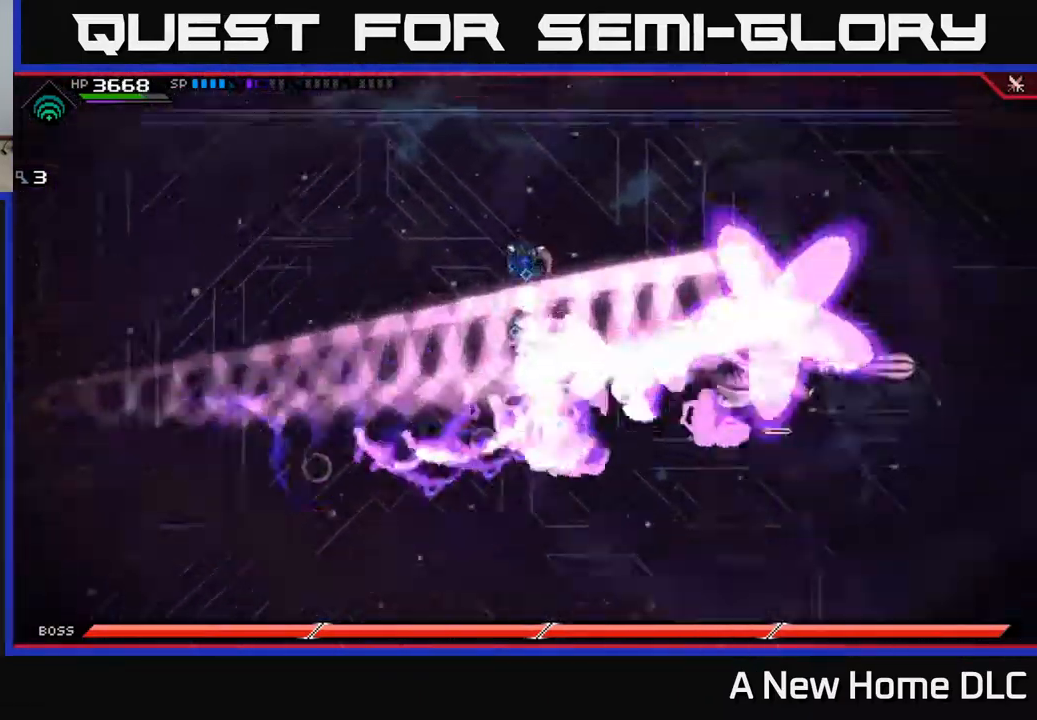
{"buttons": [], "left_stick": "down", "right_stick": "center", "events": [[167, "left_stick", "left"], [317, "left_stick", "down"], [367, "L1", "down"], [467, "L1", "up"]]}
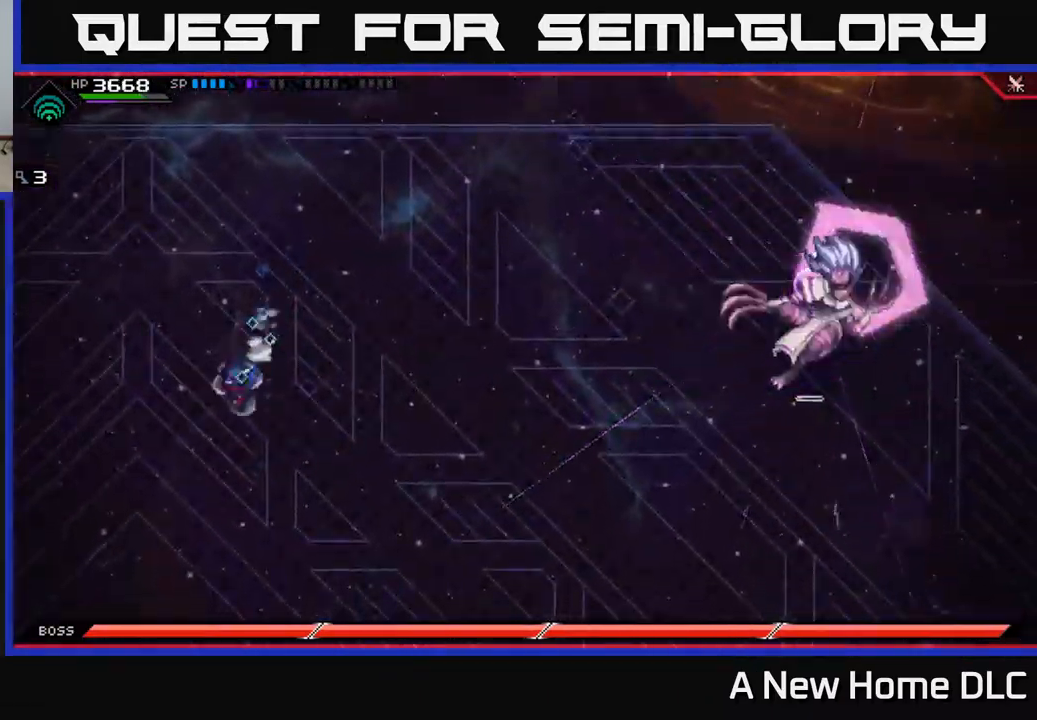
{"buttons": [], "left_stick": "right", "right_stick": "center"}
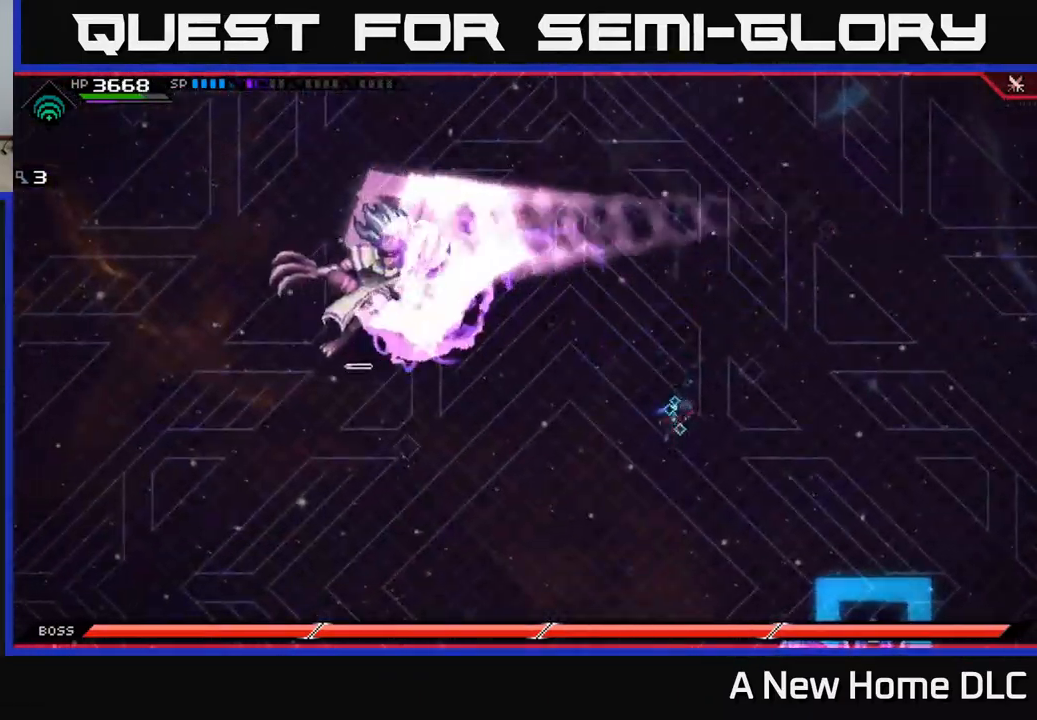
{"buttons": [], "left_stick": "up-left", "right_stick": "center", "events": [[34, "left_stick", "up-right"], [200, "left_stick", "up"], [334, "L1", "down"], [367, "left_stick", "up-left"], [467, "L1", "up"]]}